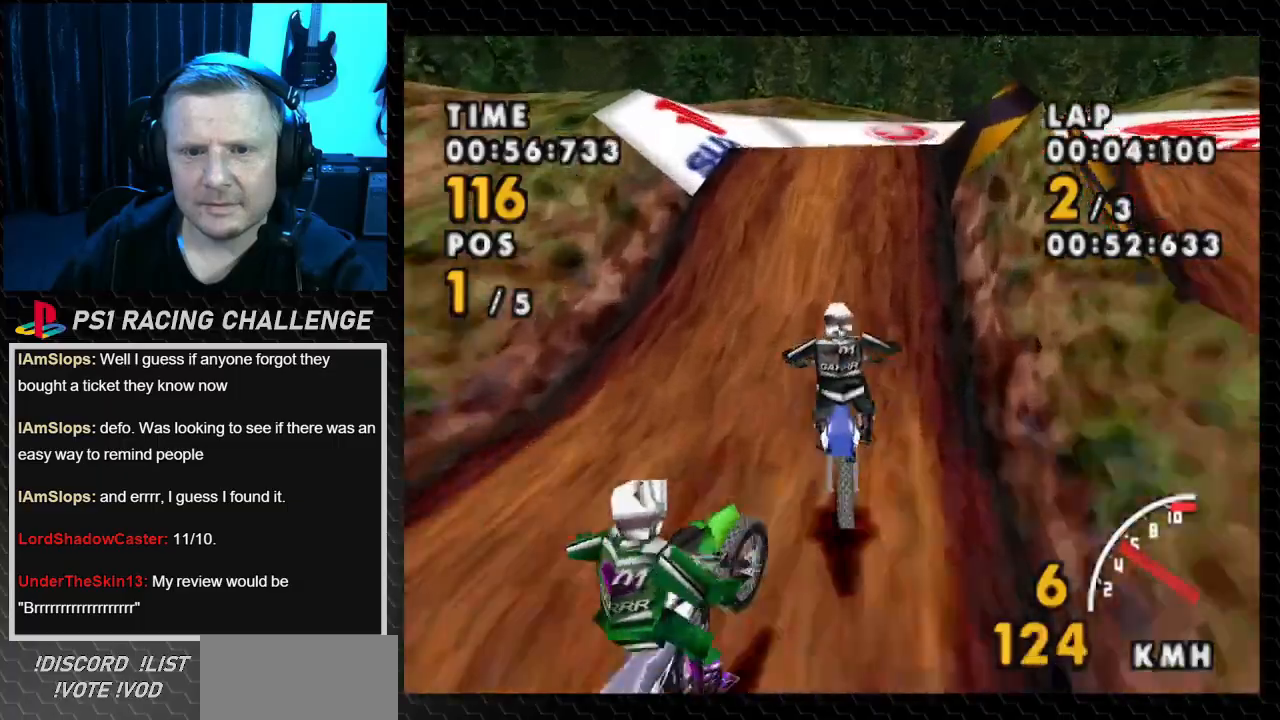
Gameplay with a controller (PlayStation layout); each line is a JSON object with the inputs held at the frame after it. "events" lists button and stick changes between this image and that frame as [ms after this image, input, new state], when the widget could be followed in between. Not read: L3 R3.
{"buttons": ["SQUARE", "DPAD_RIGHT"], "events": [[167, "DPAD_LEFT", "up"], [233, "DPAD_RIGHT", "down"], [333, "SQUARE", "down"], [367, "CROSS", "up"]]}
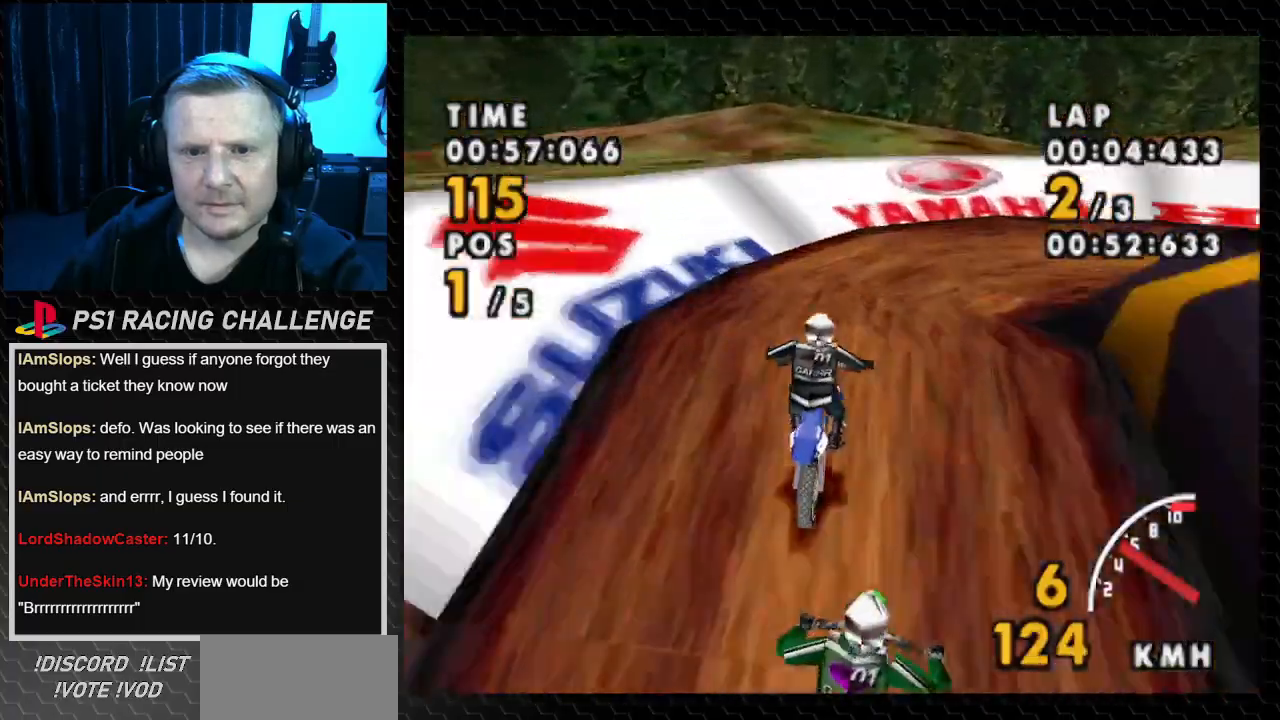
{"buttons": ["SQUARE", "DPAD_RIGHT"], "events": []}
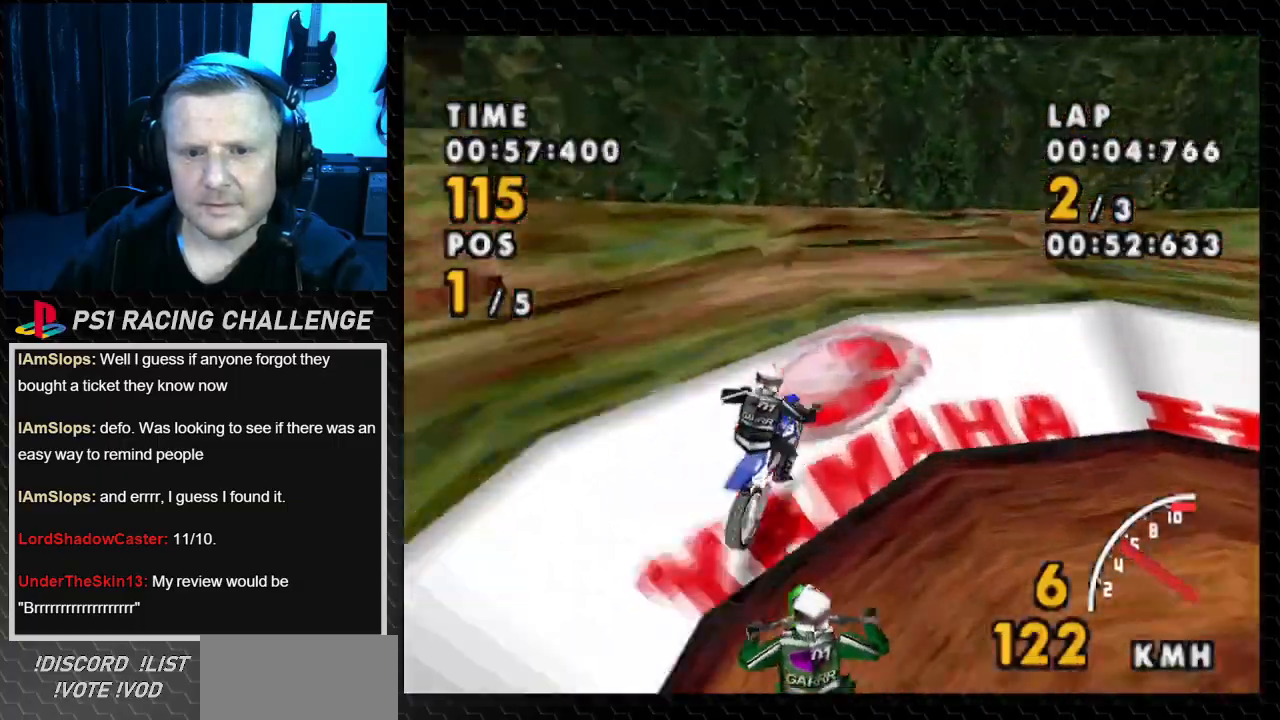
{"buttons": ["SQUARE", "DPAD_RIGHT"], "events": []}
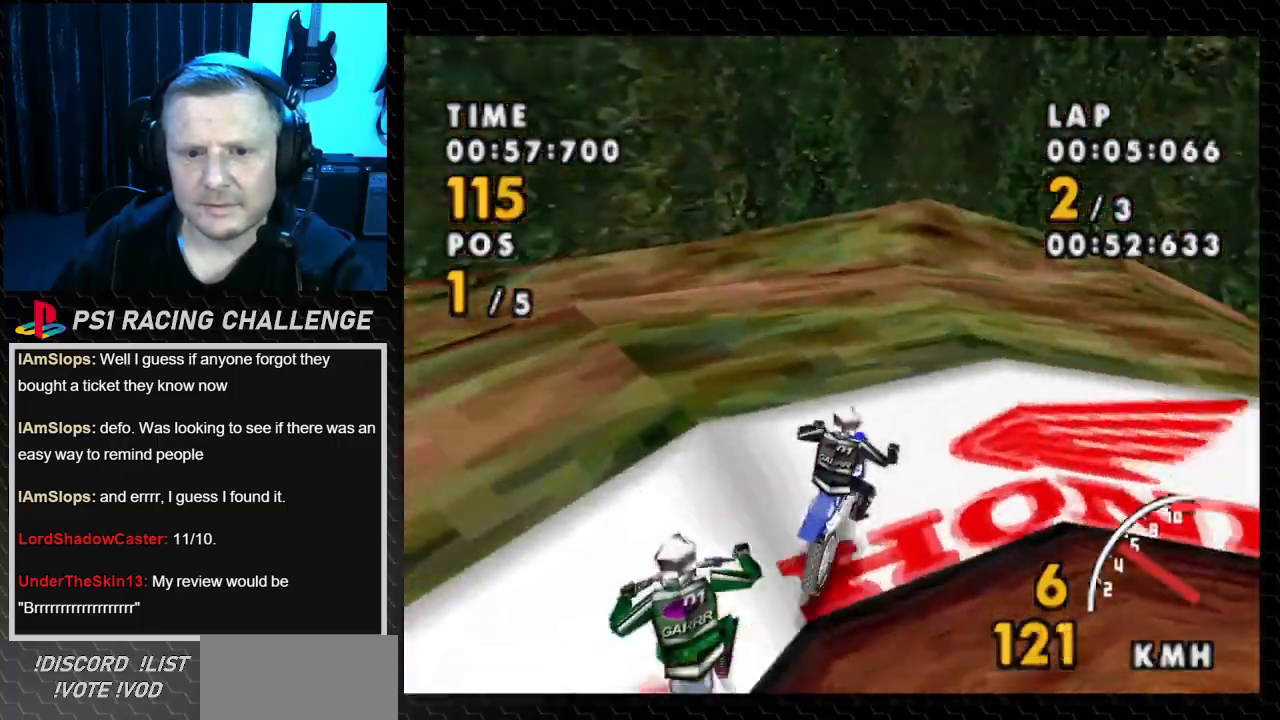
{"buttons": ["CROSS", "SQUARE", "DPAD_RIGHT"], "events": [[467, "CROSS", "down"]]}
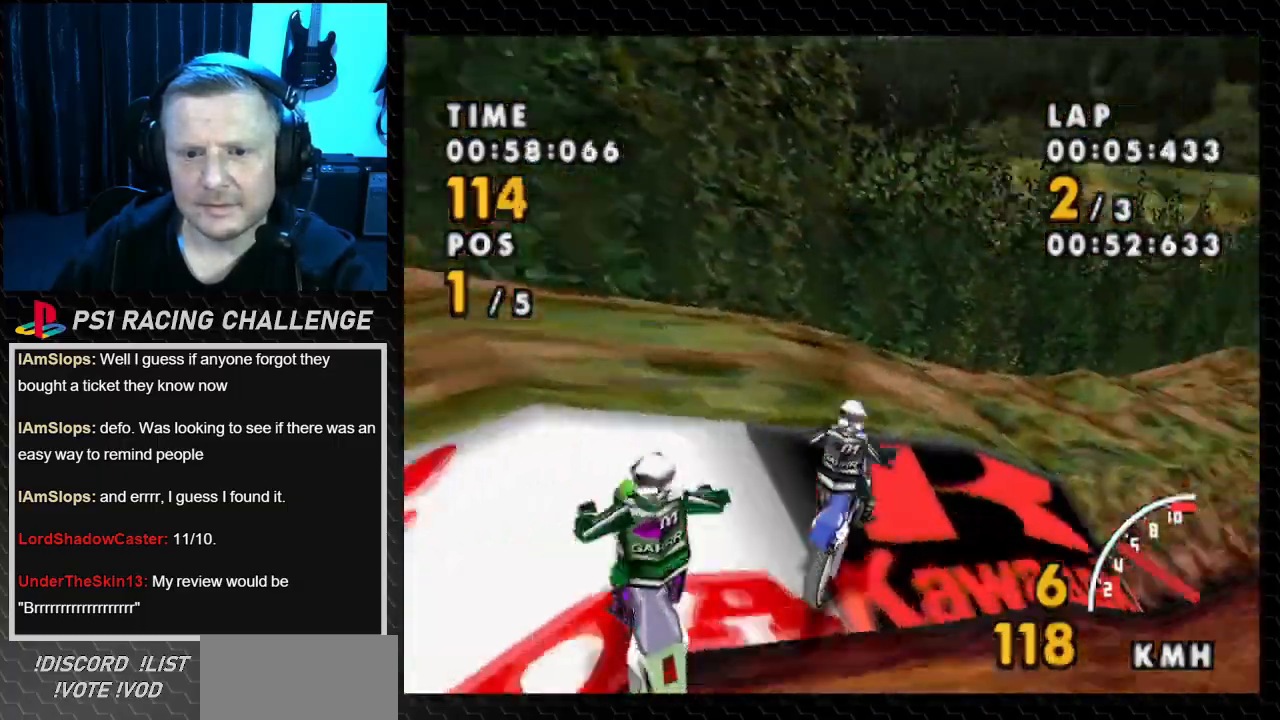
{"buttons": ["CROSS", "DPAD_RIGHT"], "events": [[66, "SQUARE", "up"]]}
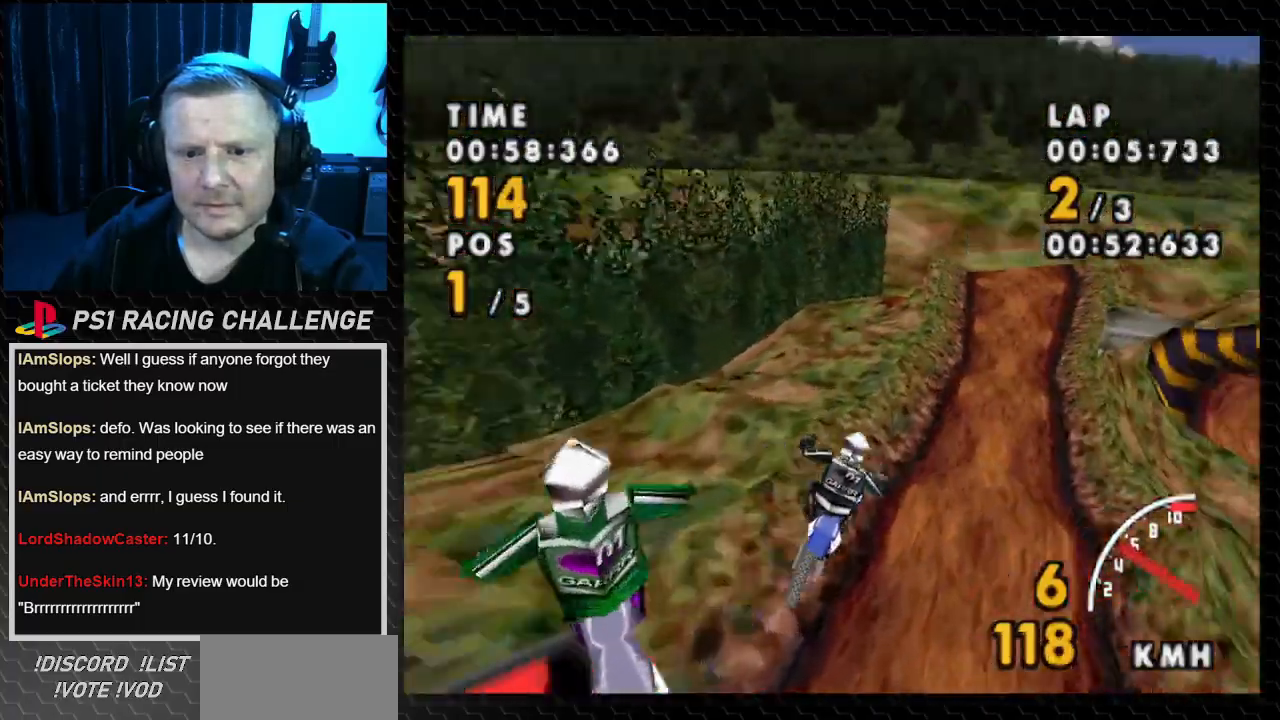
{"buttons": ["CROSS", "DPAD_LEFT"], "events": [[34, "DPAD_RIGHT", "up"], [301, "DPAD_LEFT", "down"]]}
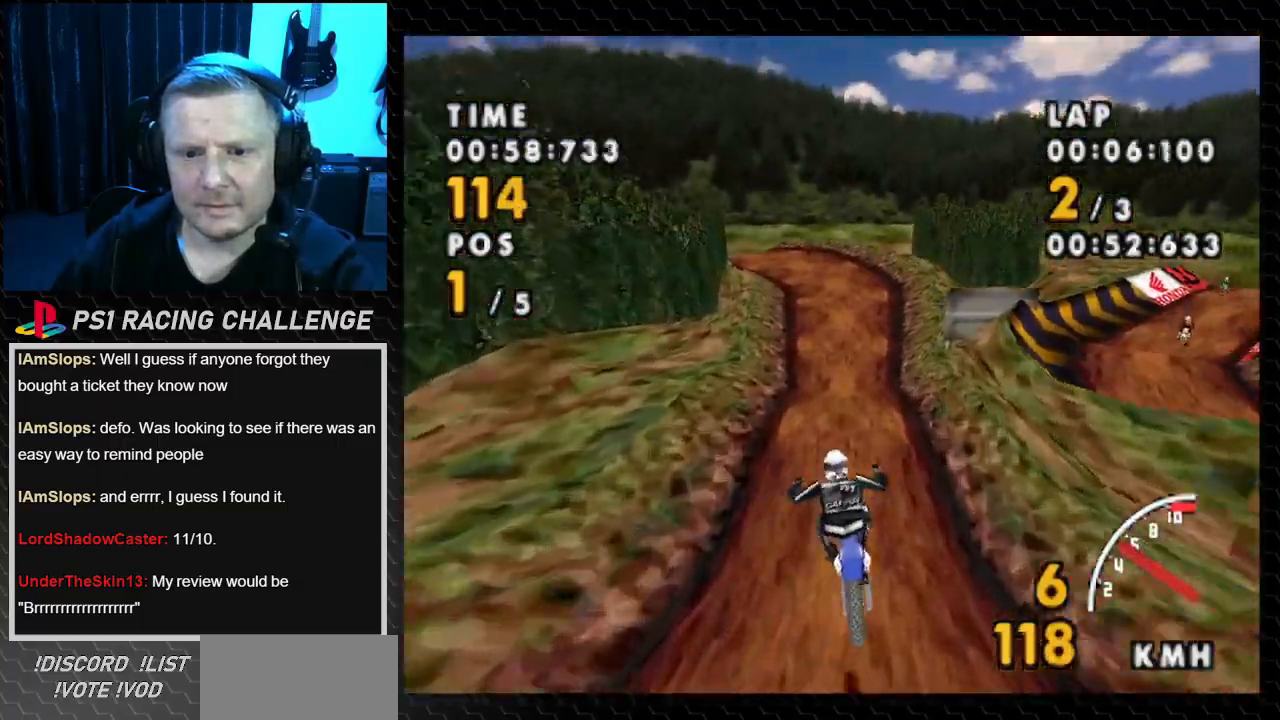
{"buttons": ["CROSS"], "events": [[200, "DPAD_LEFT", "up"]]}
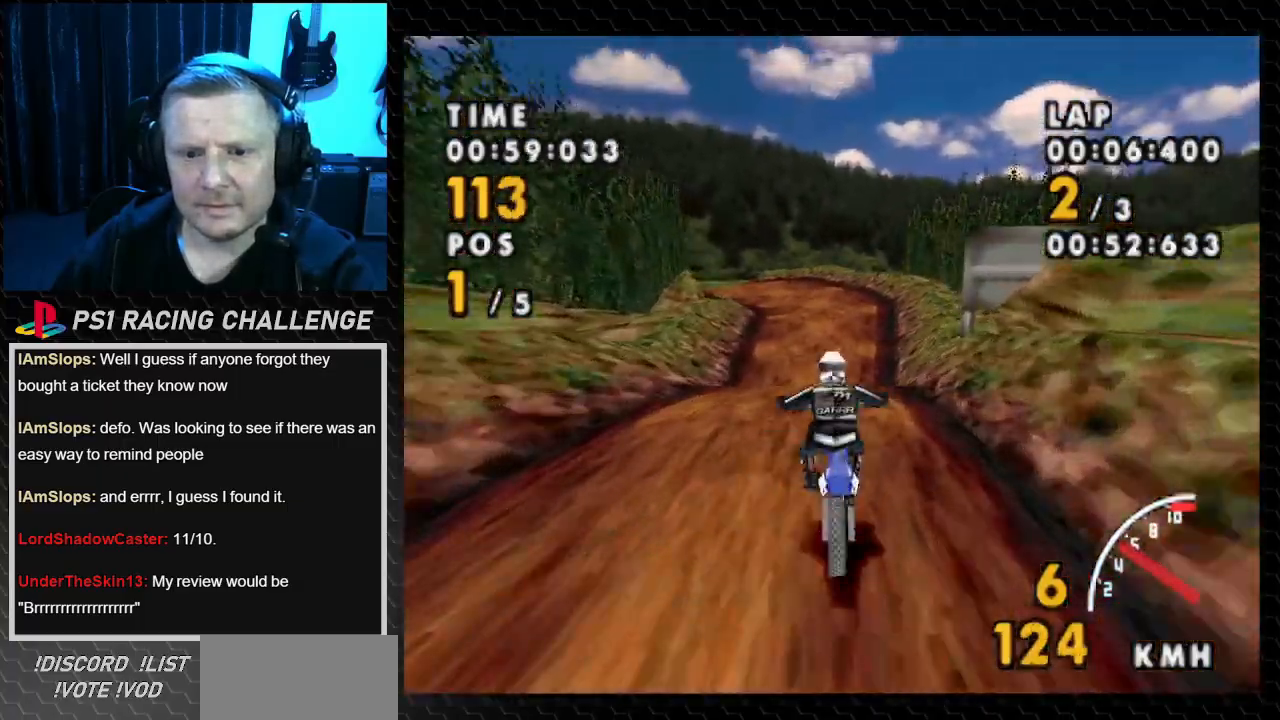
{"buttons": ["CROSS", "DPAD_LEFT"], "events": [[234, "DPAD_LEFT", "down"]]}
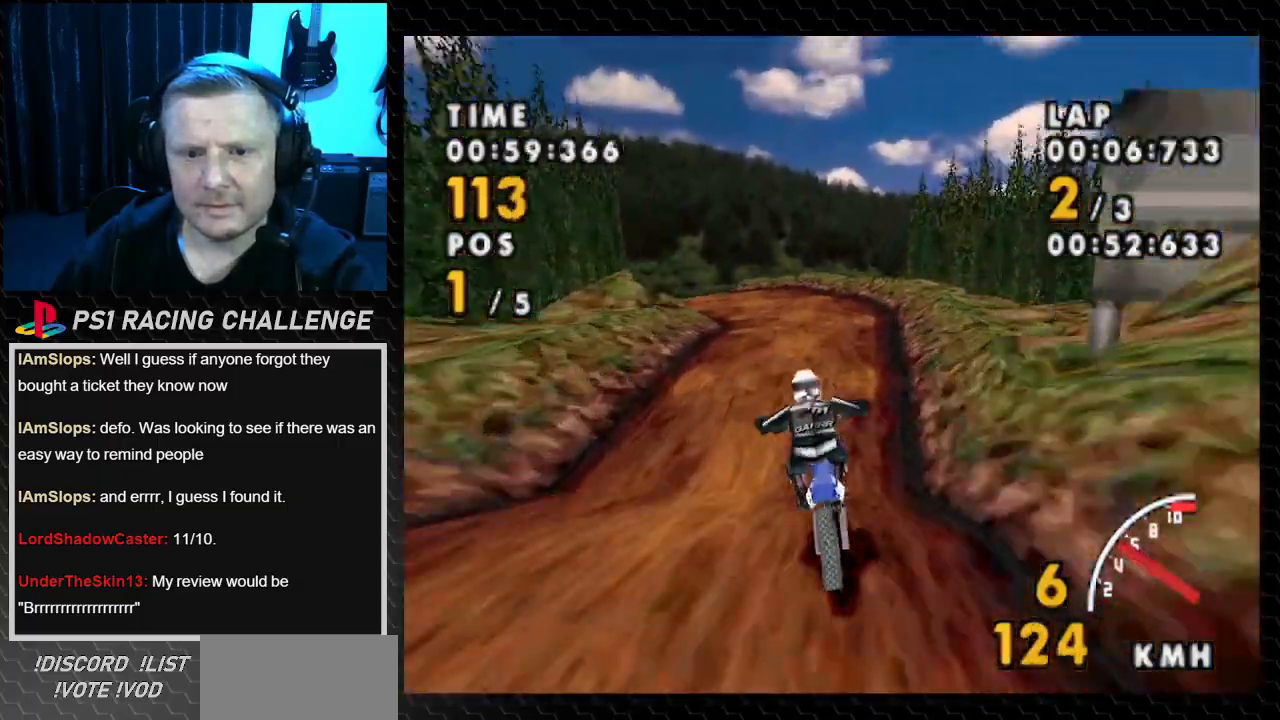
{"buttons": ["CROSS"], "events": [[67, "DPAD_LEFT", "up"], [234, "DPAD_LEFT", "down"], [501, "DPAD_LEFT", "up"]]}
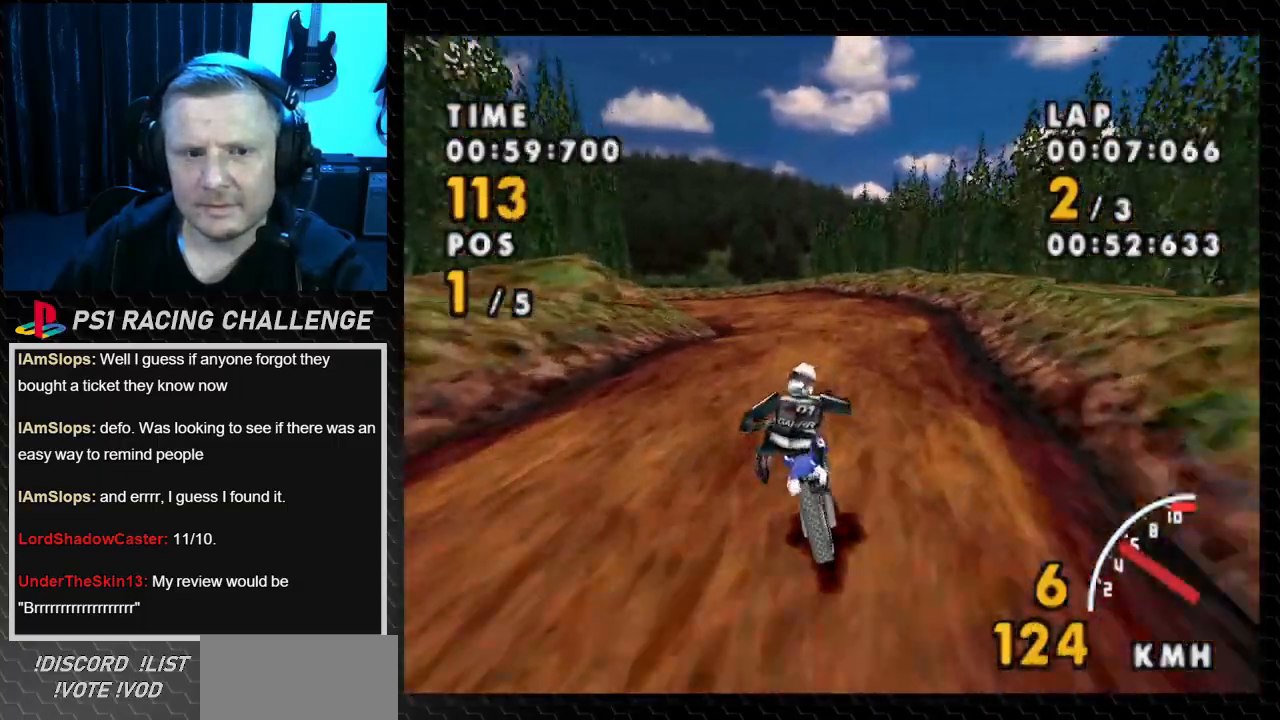
{"buttons": ["CROSS"], "events": []}
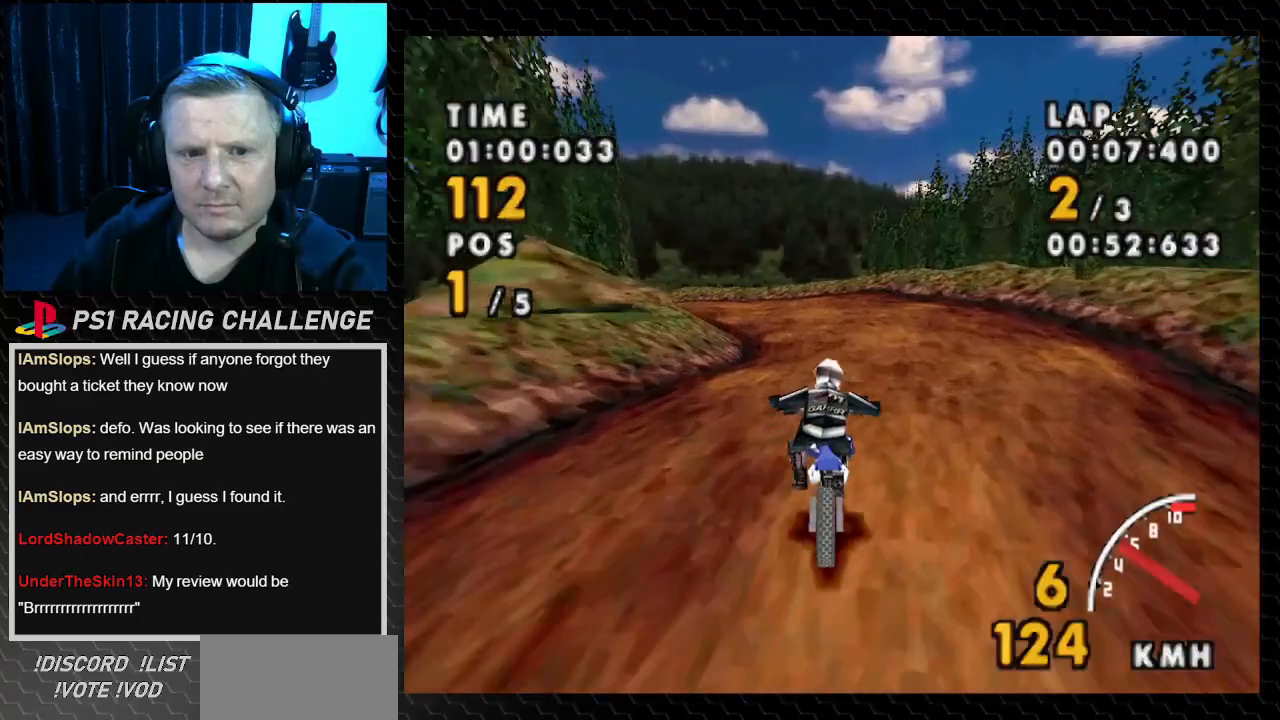
{"buttons": ["CROSS"], "events": []}
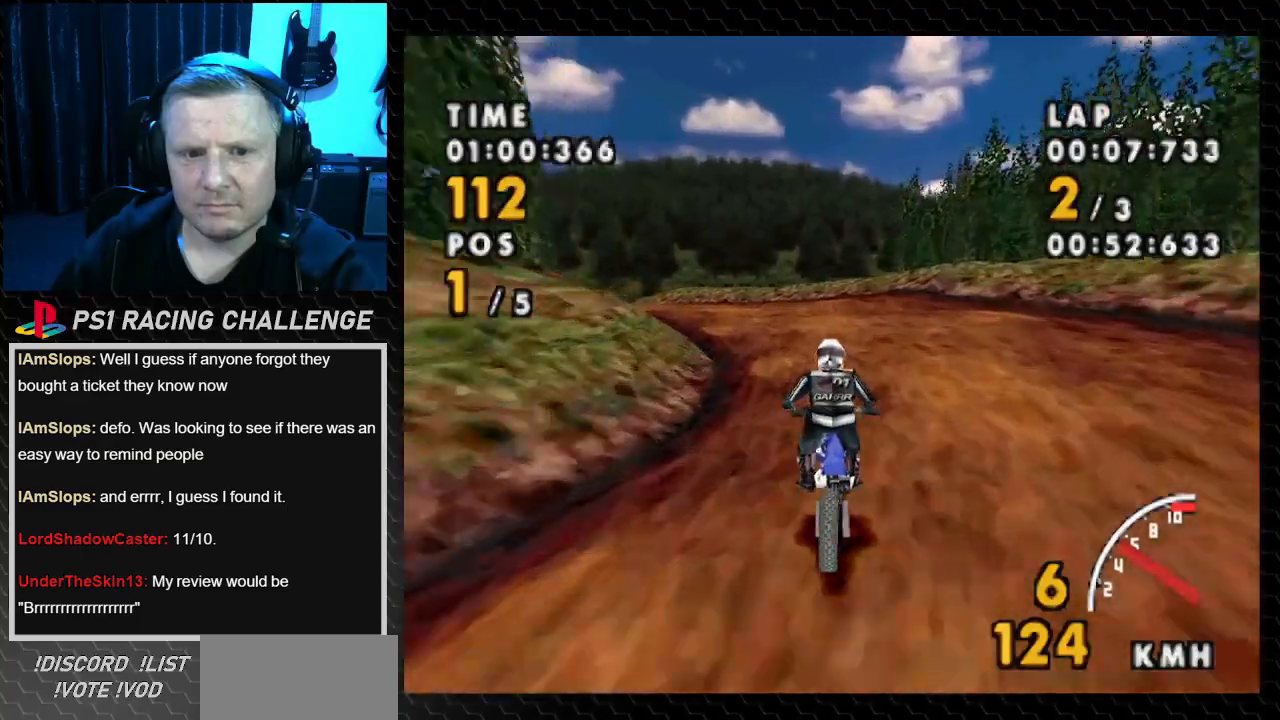
{"buttons": ["CROSS"], "events": [[33, "DPAD_LEFT", "down"], [500, "DPAD_LEFT", "up"]]}
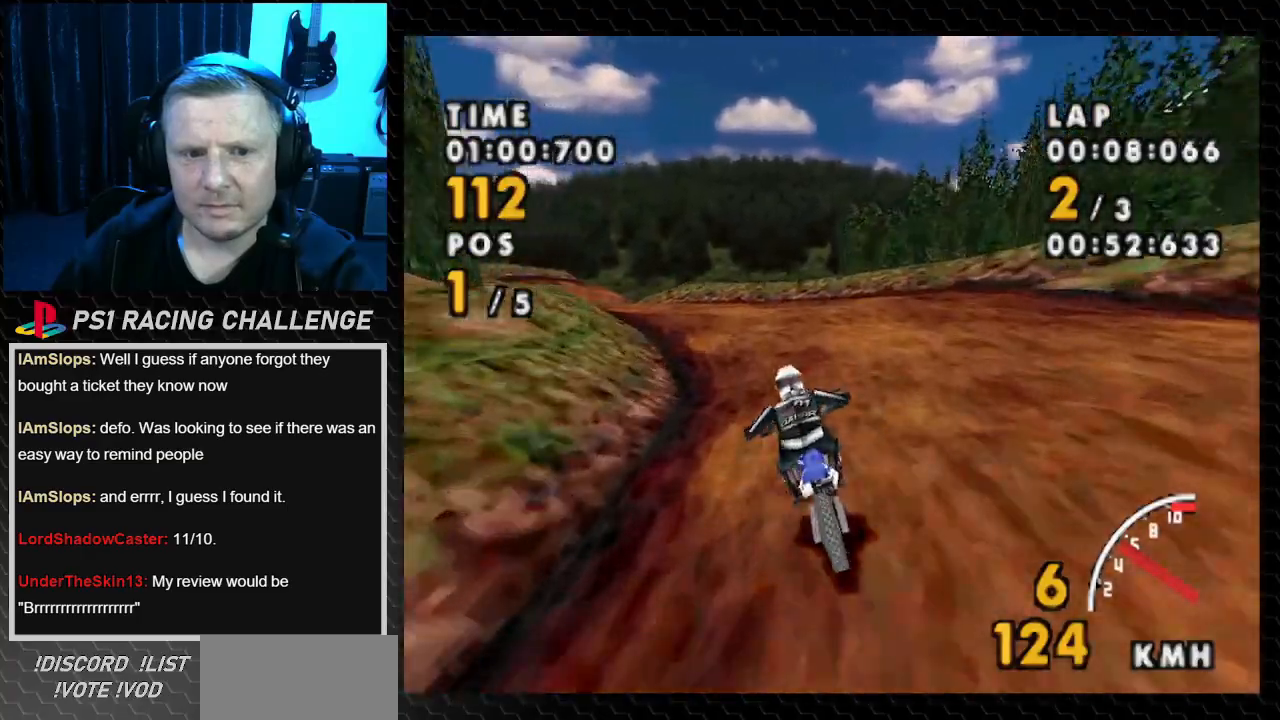
{"buttons": ["CROSS", "DPAD_LEFT"], "events": [[134, "DPAD_LEFT", "down"]]}
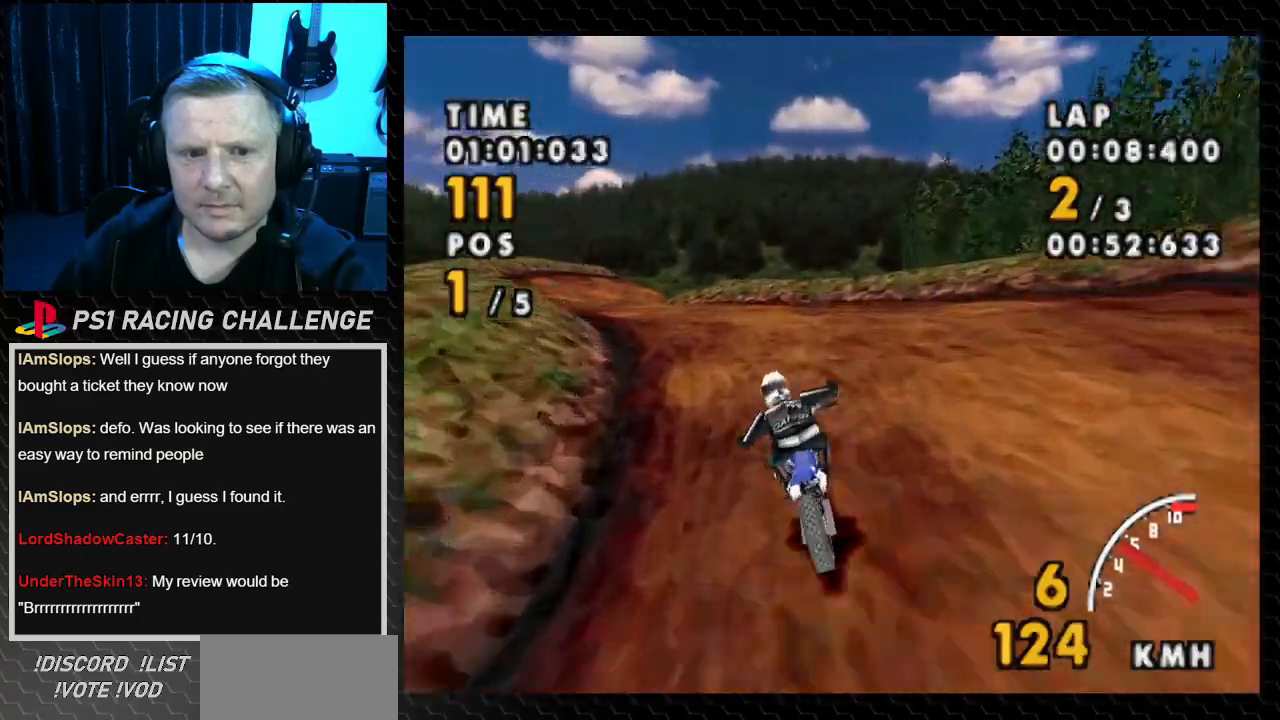
{"buttons": ["CROSS", "DPAD_LEFT"], "events": []}
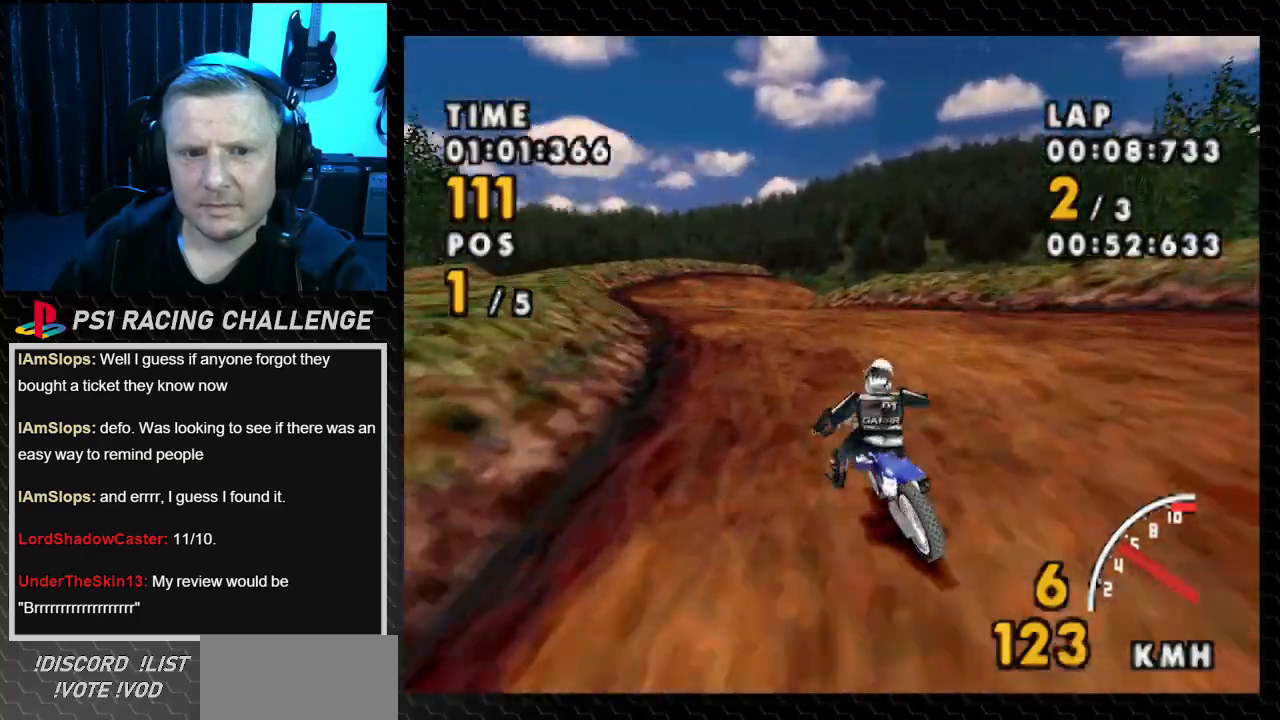
{"buttons": ["CROSS", "DPAD_LEFT"], "events": [[101, "DPAD_LEFT", "up"], [301, "DPAD_LEFT", "down"]]}
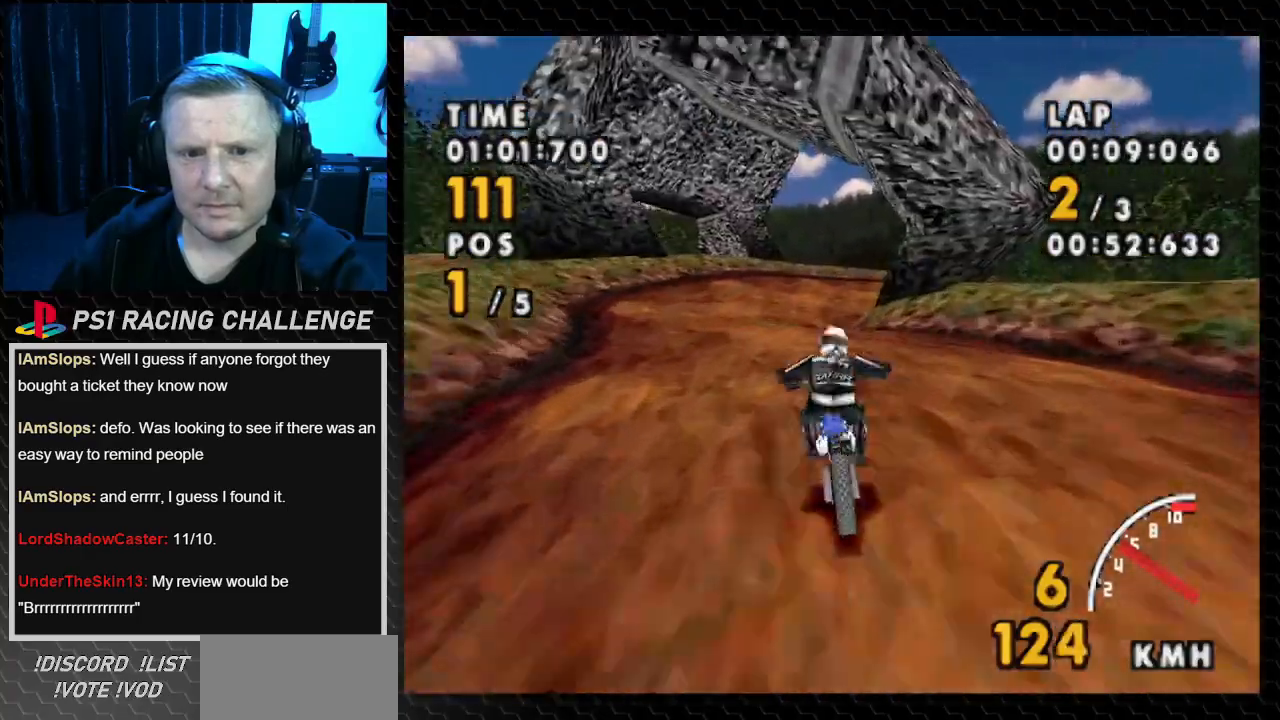
{"buttons": ["CROSS", "DPAD_LEFT"], "events": [[233, "DPAD_LEFT", "up"], [467, "DPAD_LEFT", "down"]]}
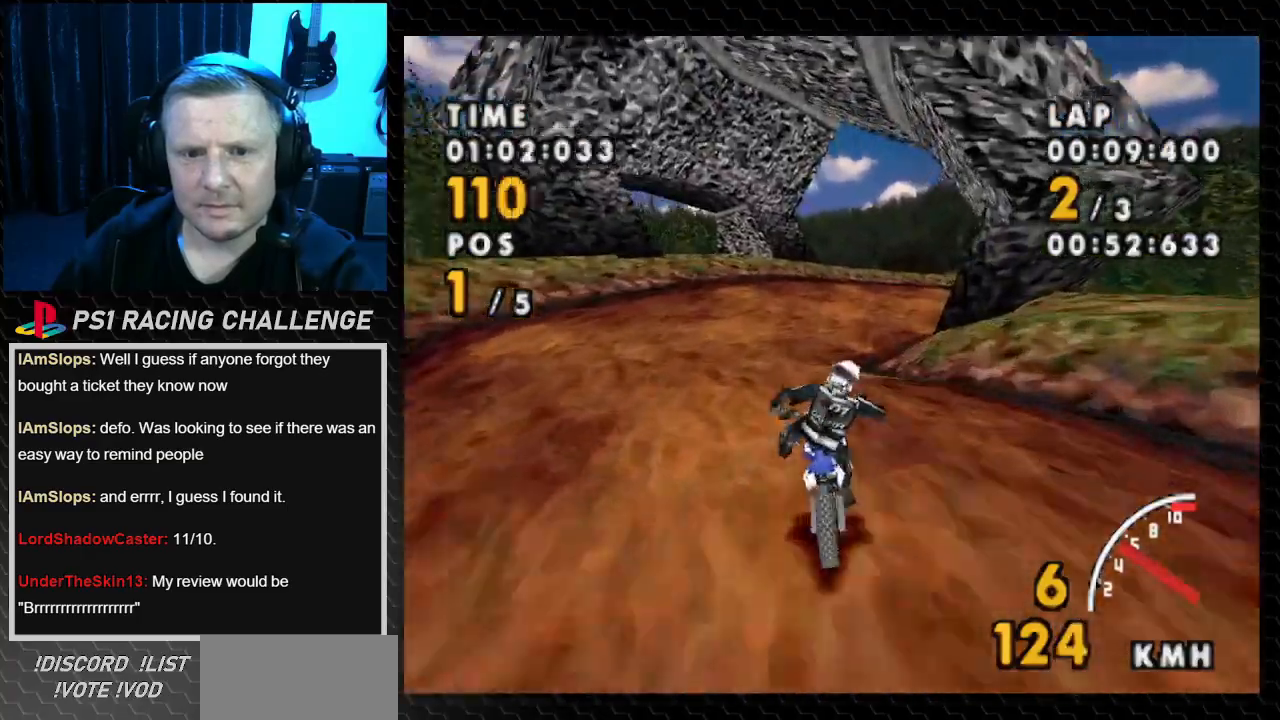
{"buttons": ["CROSS", "DPAD_RIGHT"], "events": [[167, "DPAD_LEFT", "up"], [401, "DPAD_RIGHT", "down"]]}
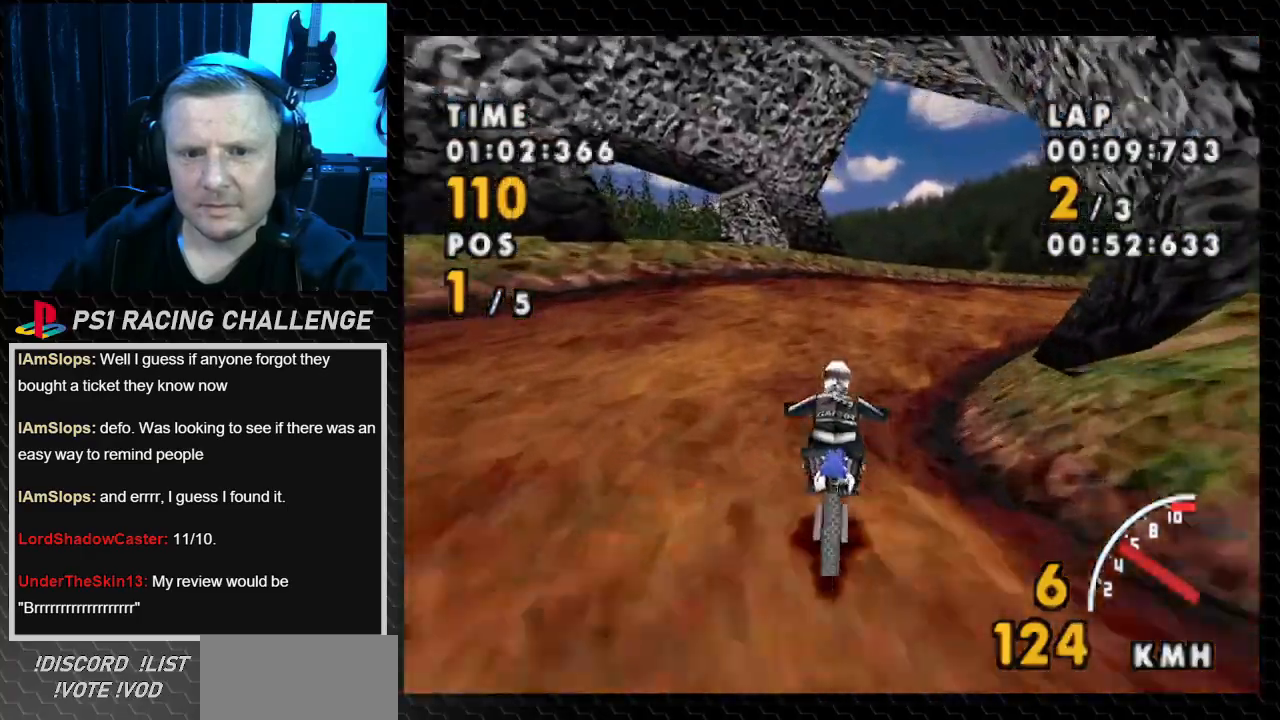
{"buttons": ["CROSS", "DPAD_RIGHT"], "events": []}
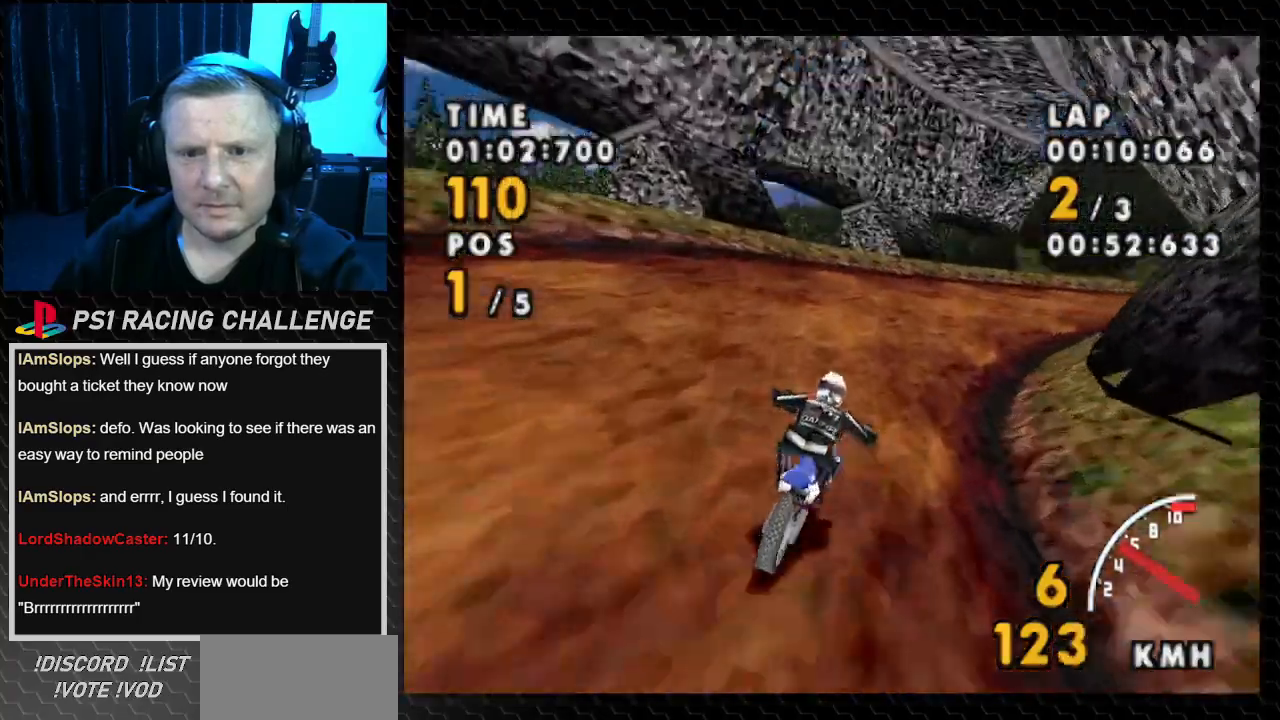
{"buttons": ["CROSS", "DPAD_RIGHT"], "events": []}
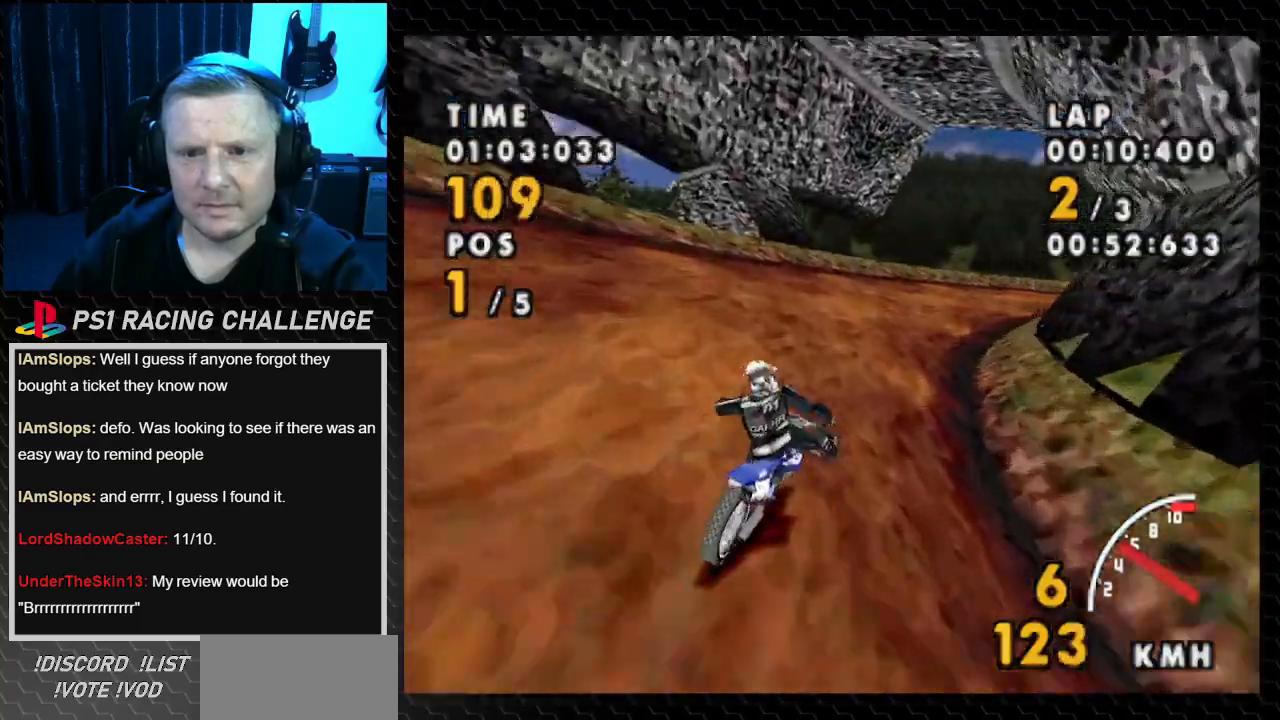
{"buttons": ["CROSS", "DPAD_RIGHT"], "events": [[33, "DPAD_RIGHT", "up"], [167, "DPAD_RIGHT", "down"]]}
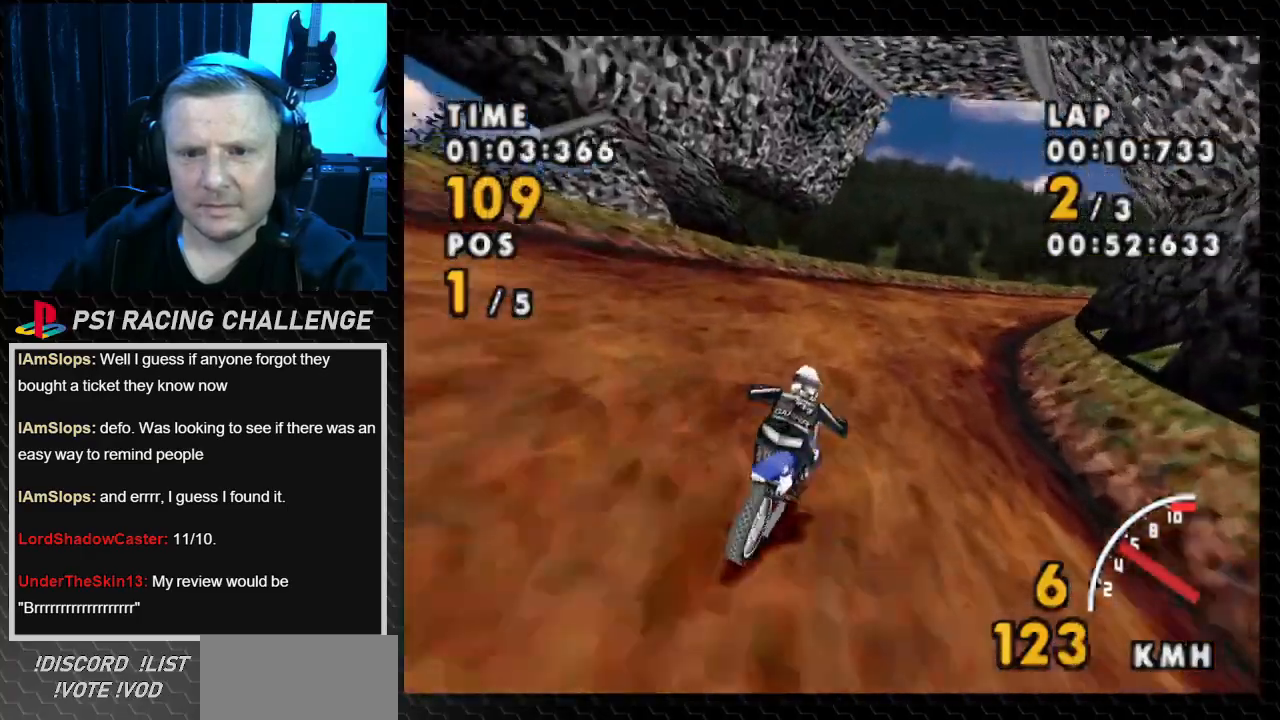
{"buttons": ["CROSS", "DPAD_RIGHT"], "events": []}
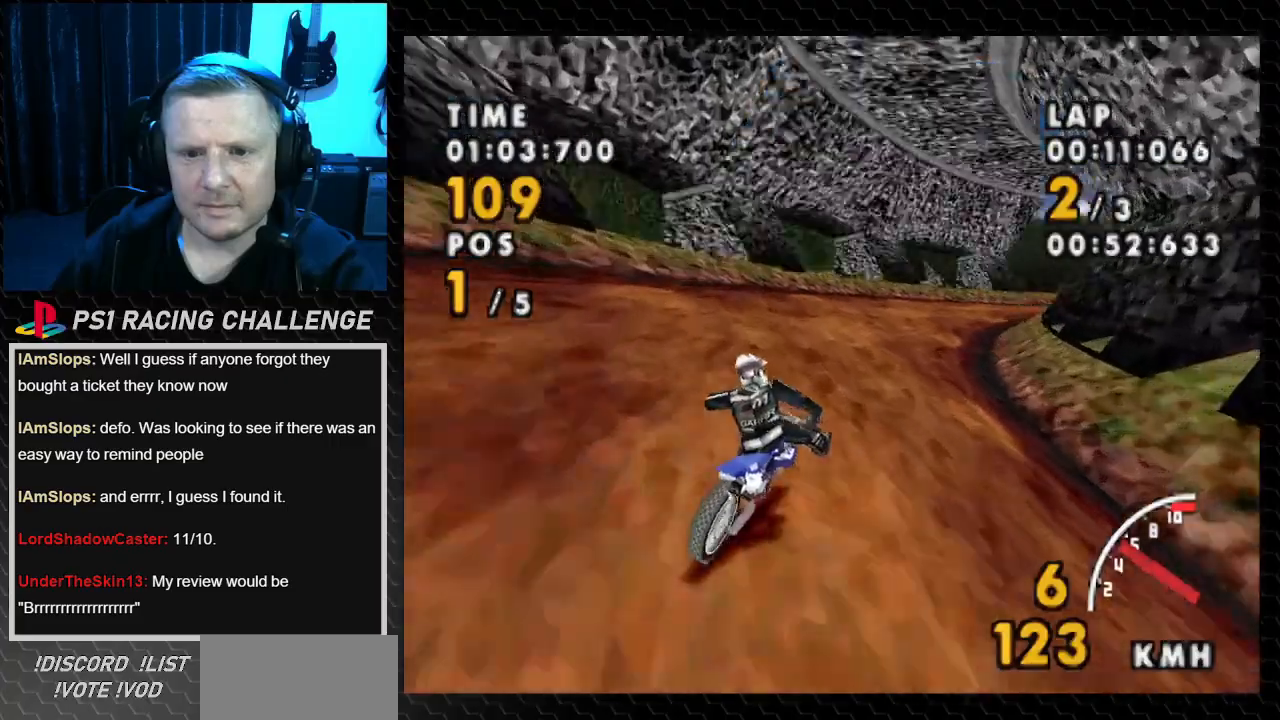
{"buttons": ["CROSS", "DPAD_RIGHT"], "events": []}
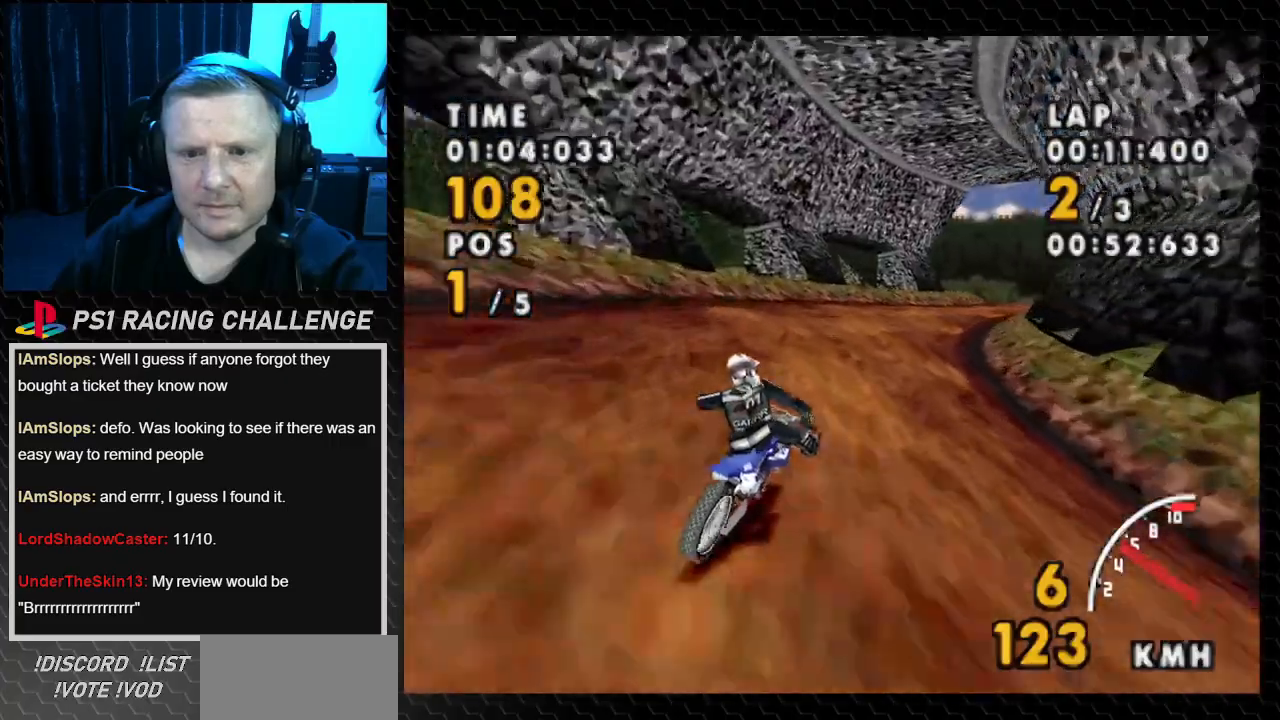
{"buttons": ["SQUARE", "DPAD_RIGHT"], "events": [[401, "SQUARE", "down"], [468, "CROSS", "up"]]}
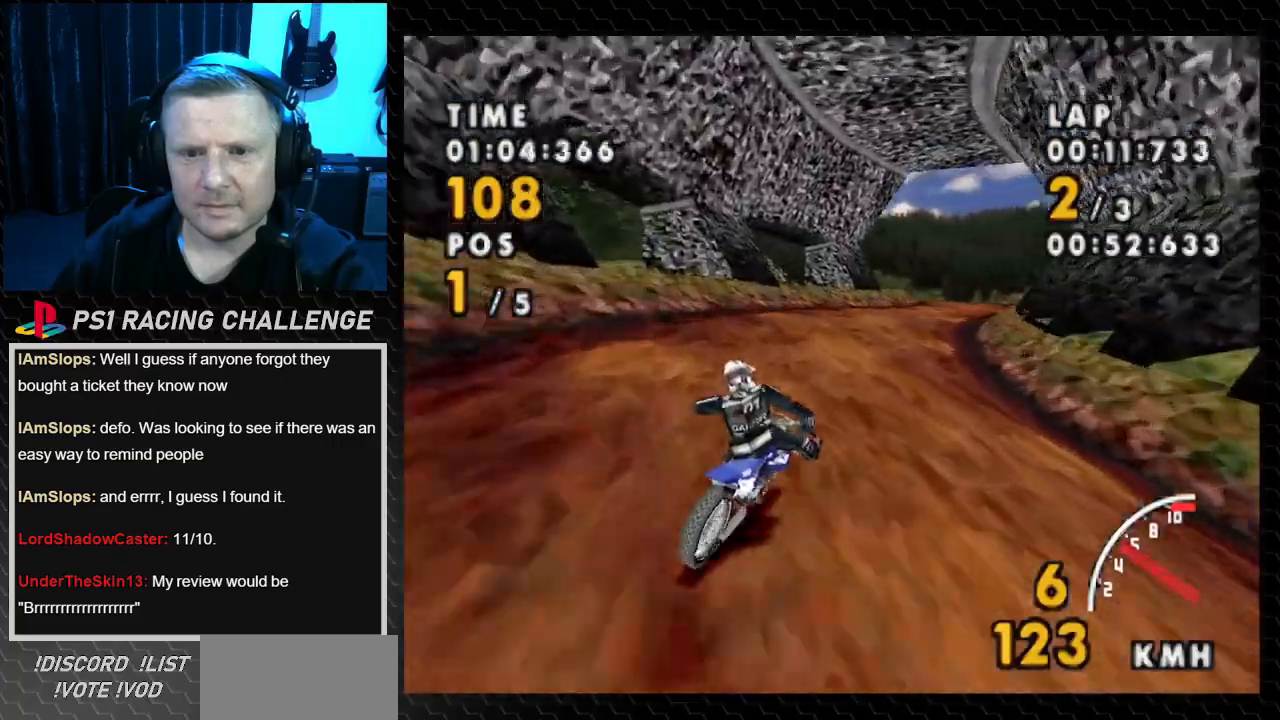
{"buttons": ["CROSS", "DPAD_RIGHT"], "events": [[33, "CROSS", "down"], [100, "SQUARE", "up"]]}
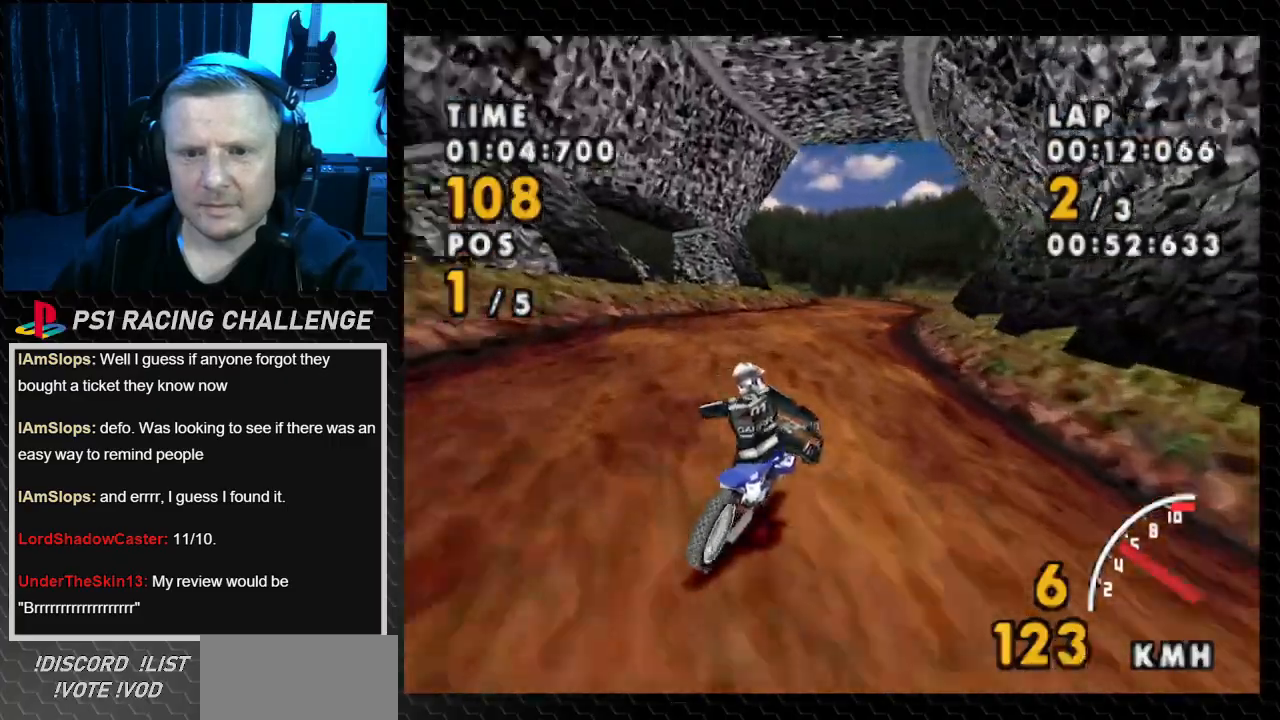
{"buttons": ["CROSS", "DPAD_RIGHT"], "events": [[101, "DPAD_RIGHT", "up"], [334, "DPAD_RIGHT", "down"]]}
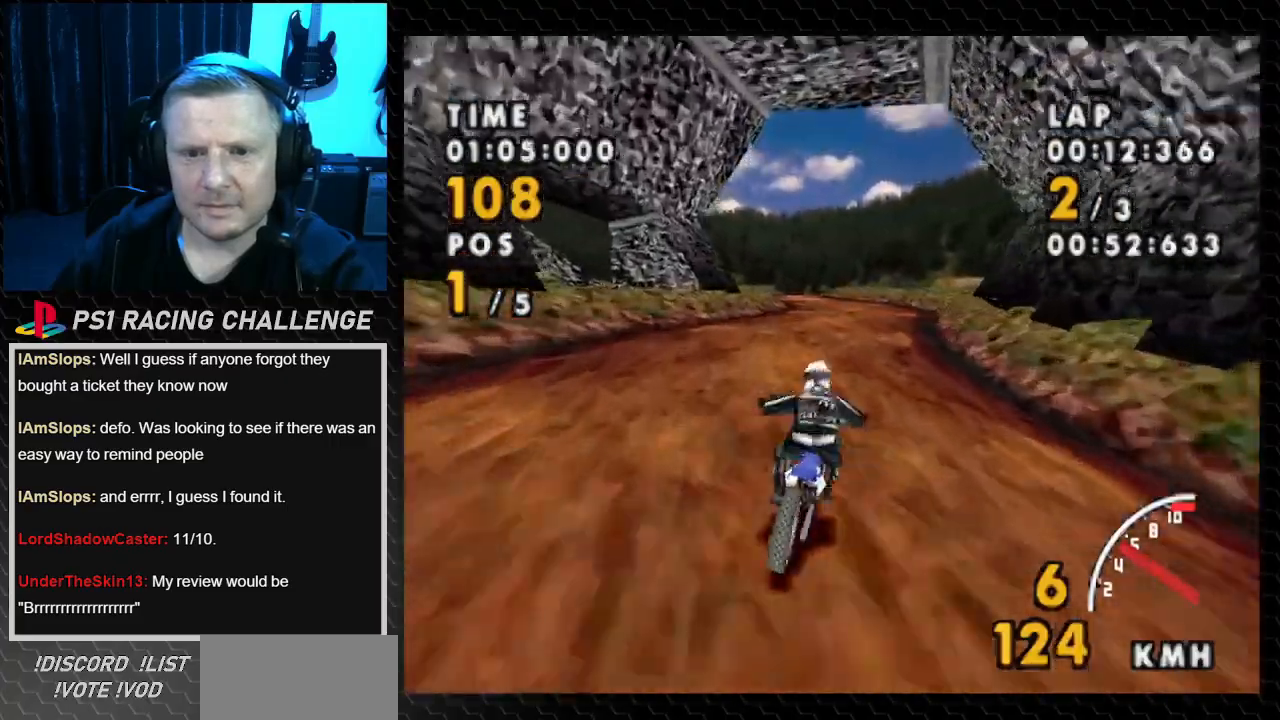
{"buttons": ["CROSS"], "events": [[300, "DPAD_RIGHT", "up"]]}
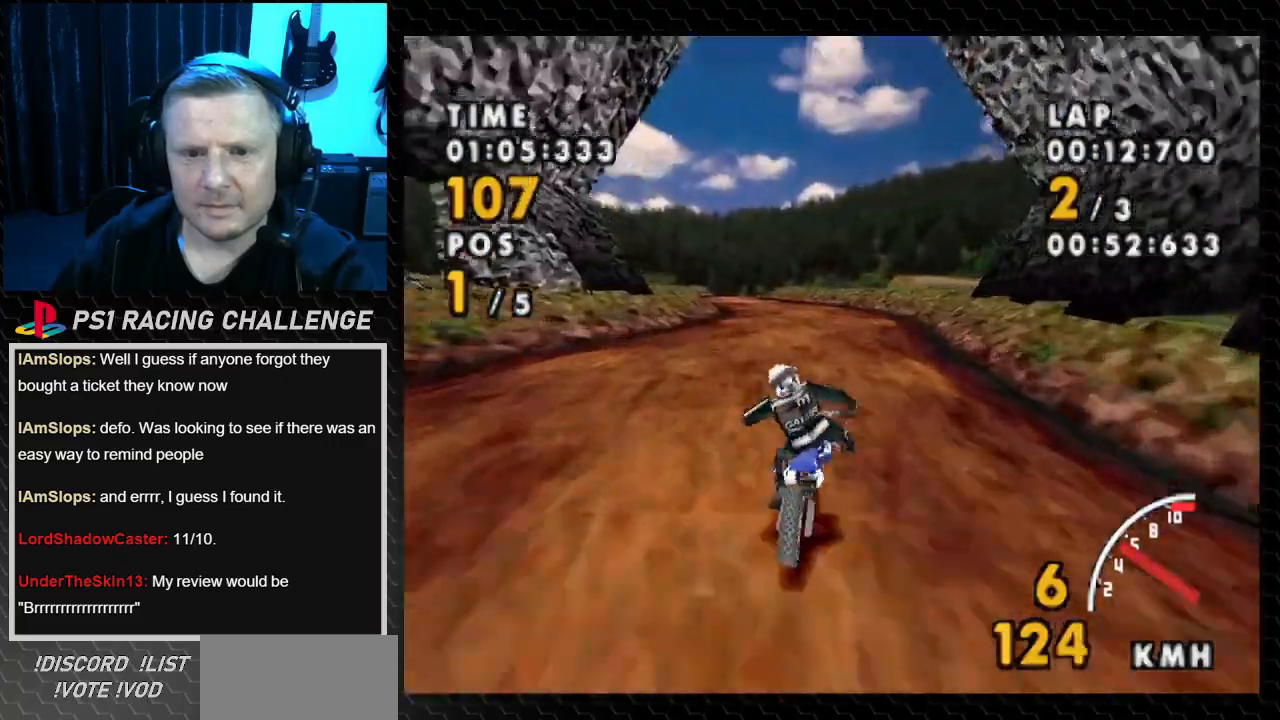
{"buttons": ["CROSS"], "events": [[101, "DPAD_LEFT", "down"], [434, "DPAD_LEFT", "up"]]}
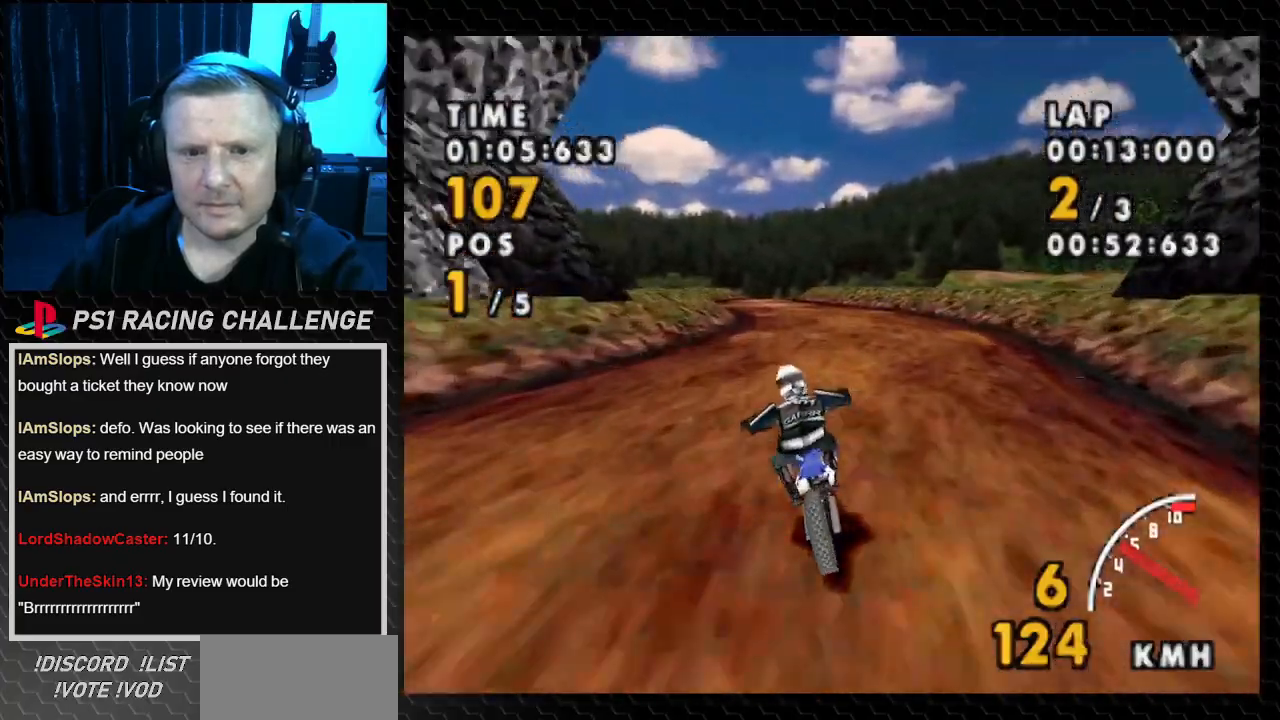
{"buttons": ["CROSS", "DPAD_RIGHT"], "events": [[200, "DPAD_LEFT", "down"], [367, "DPAD_LEFT", "up"], [500, "DPAD_RIGHT", "down"]]}
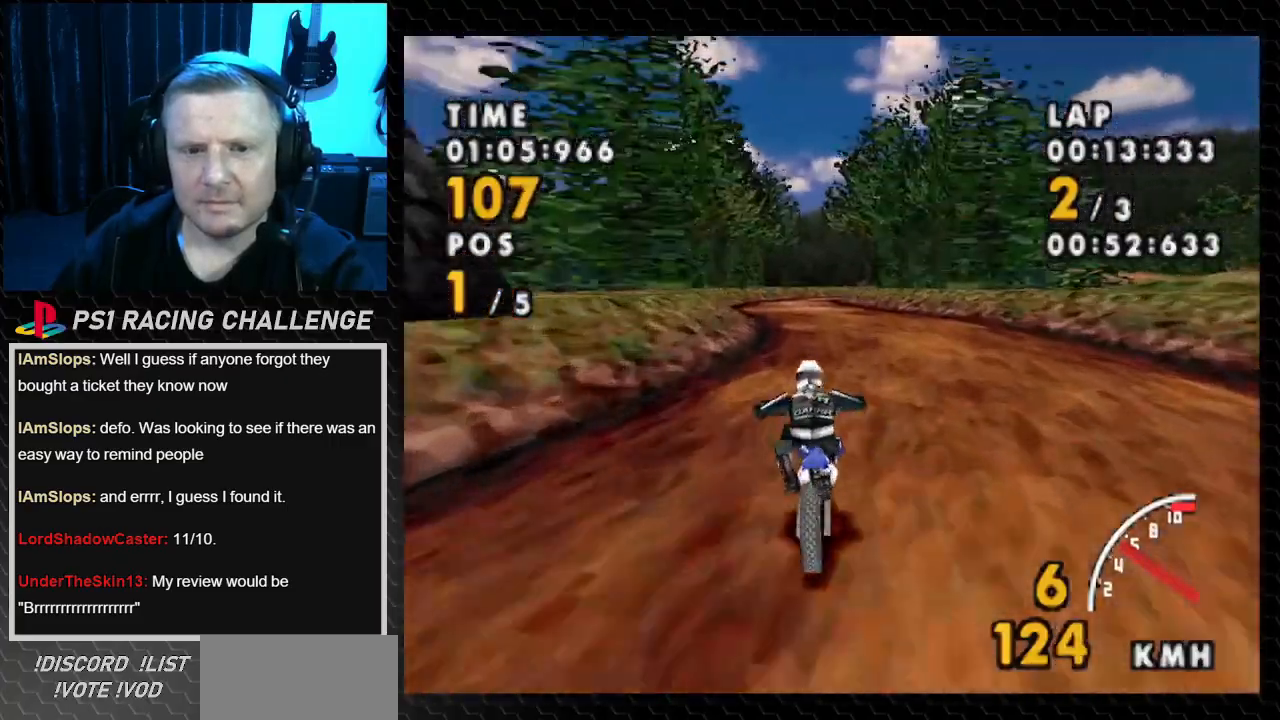
{"buttons": ["CROSS"], "events": [[401, "DPAD_RIGHT", "up"]]}
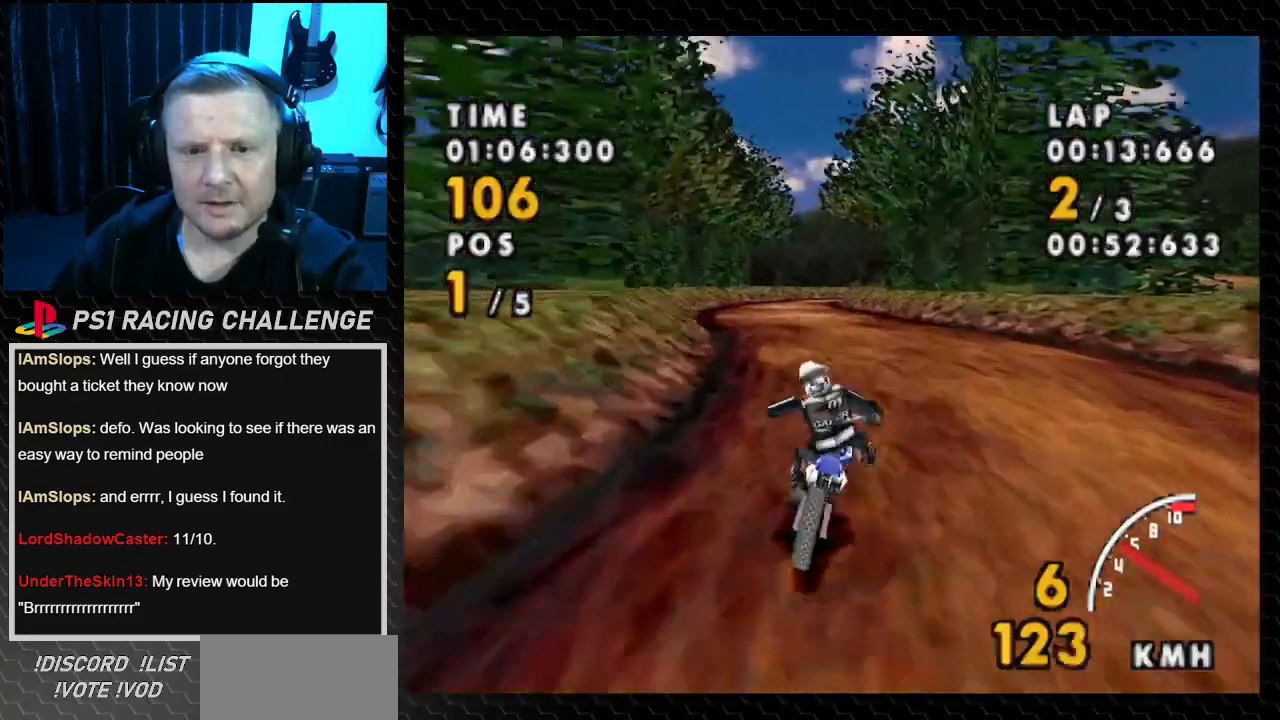
{"buttons": ["CROSS"], "events": [[167, "DPAD_LEFT", "down"], [467, "DPAD_LEFT", "up"]]}
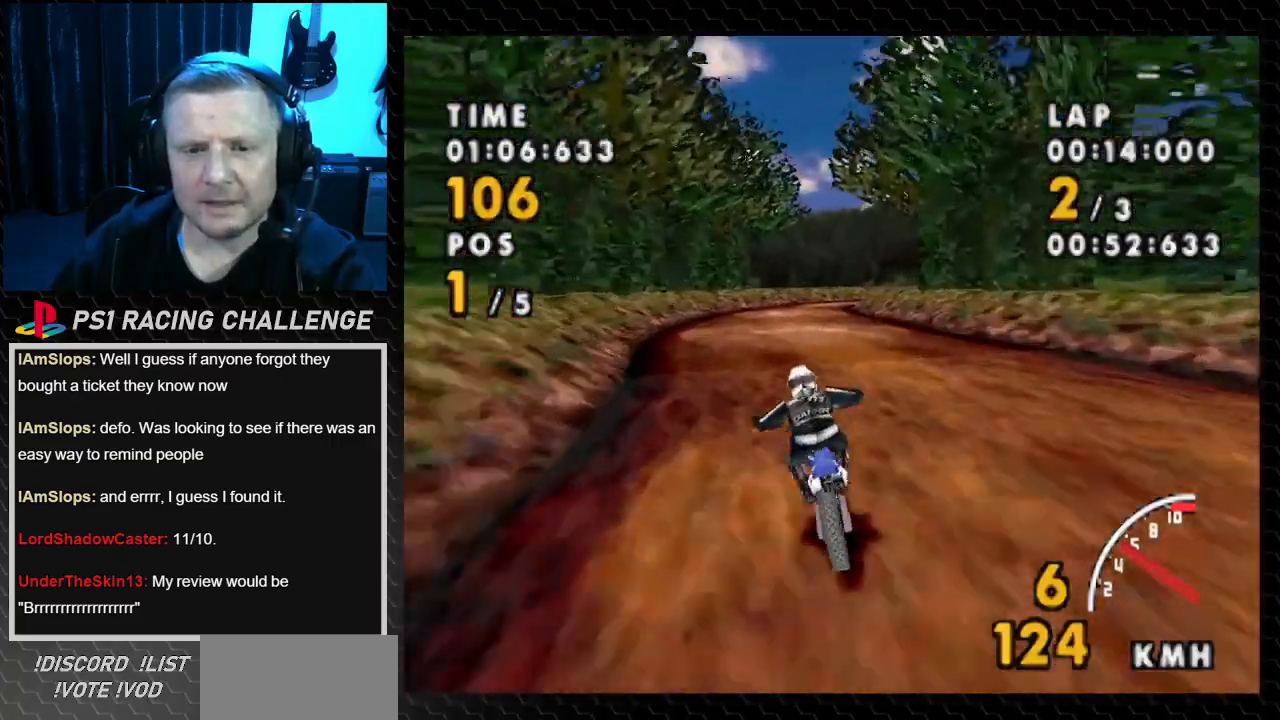
{"buttons": ["CROSS"], "events": [[134, "DPAD_LEFT", "down"], [301, "DPAD_LEFT", "up"]]}